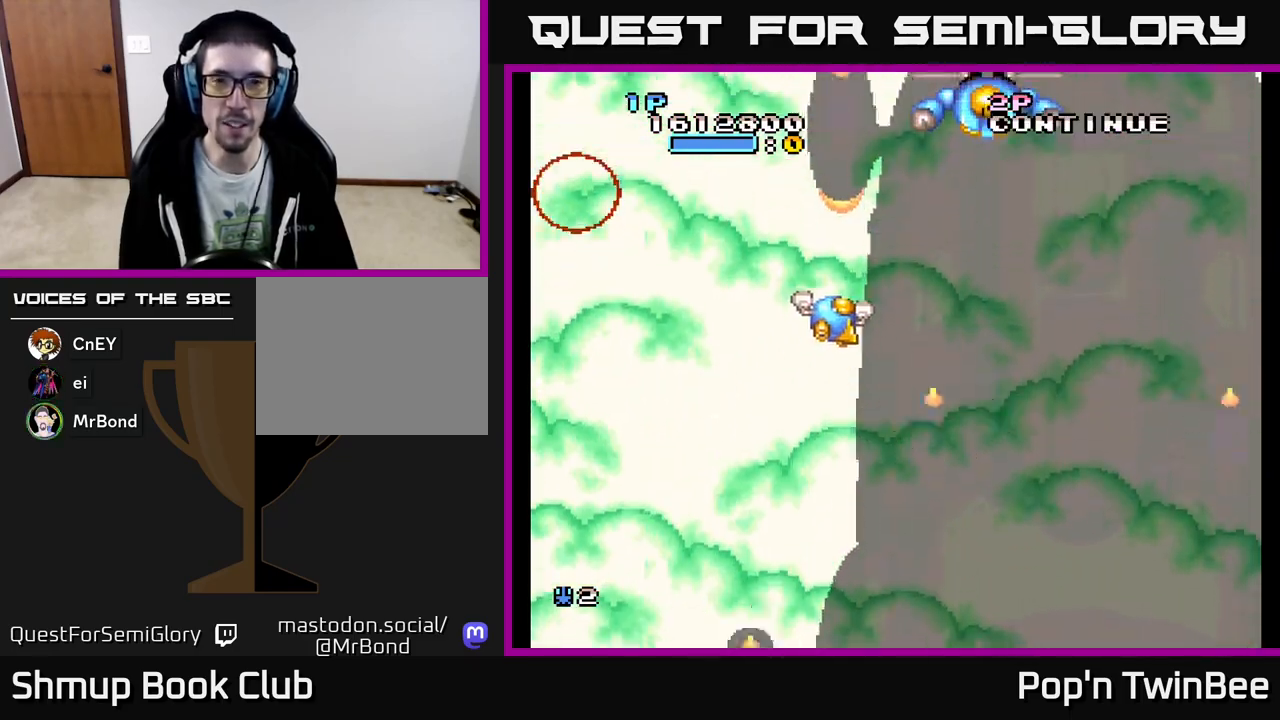
Gameplay with a controller (Xbox layout); each line is a JSON object with the inputs held at the frame after it. "events" lists button and stick changes between this image and that frame as [ms after this image, input, new state], when the widget could be followed in between. Not read: left_stick right_stick.
{"buttons": ["A"], "events": [[33, "DPAD_RIGHT", "up"], [117, "DPAD_UP", "up"], [150, "DPAD_RIGHT", "down"], [250, "DPAD_DOWN", "down"], [367, "A", "down"], [383, "DPAD_DOWN", "up"], [417, "DPAD_RIGHT", "up"]]}
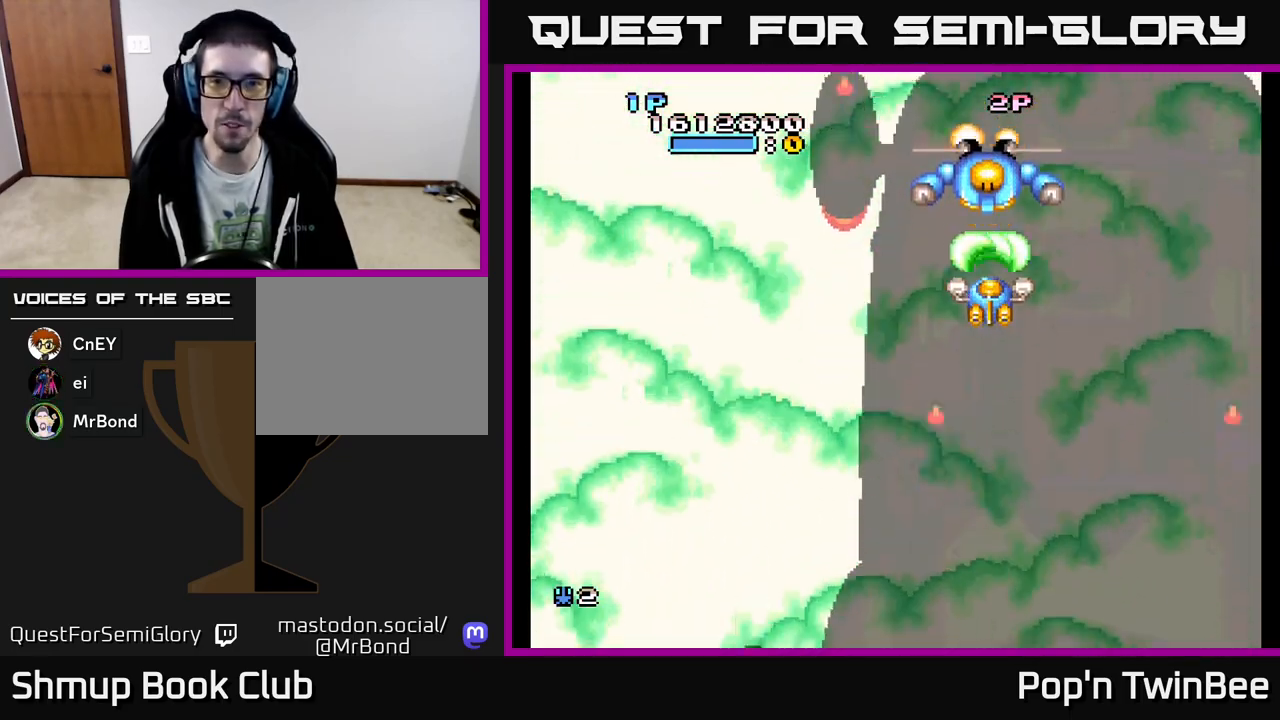
{"buttons": [], "events": [[167, "DPAD_DOWN", "down"], [217, "DPAD_DOWN", "up"], [400, "A", "up"]]}
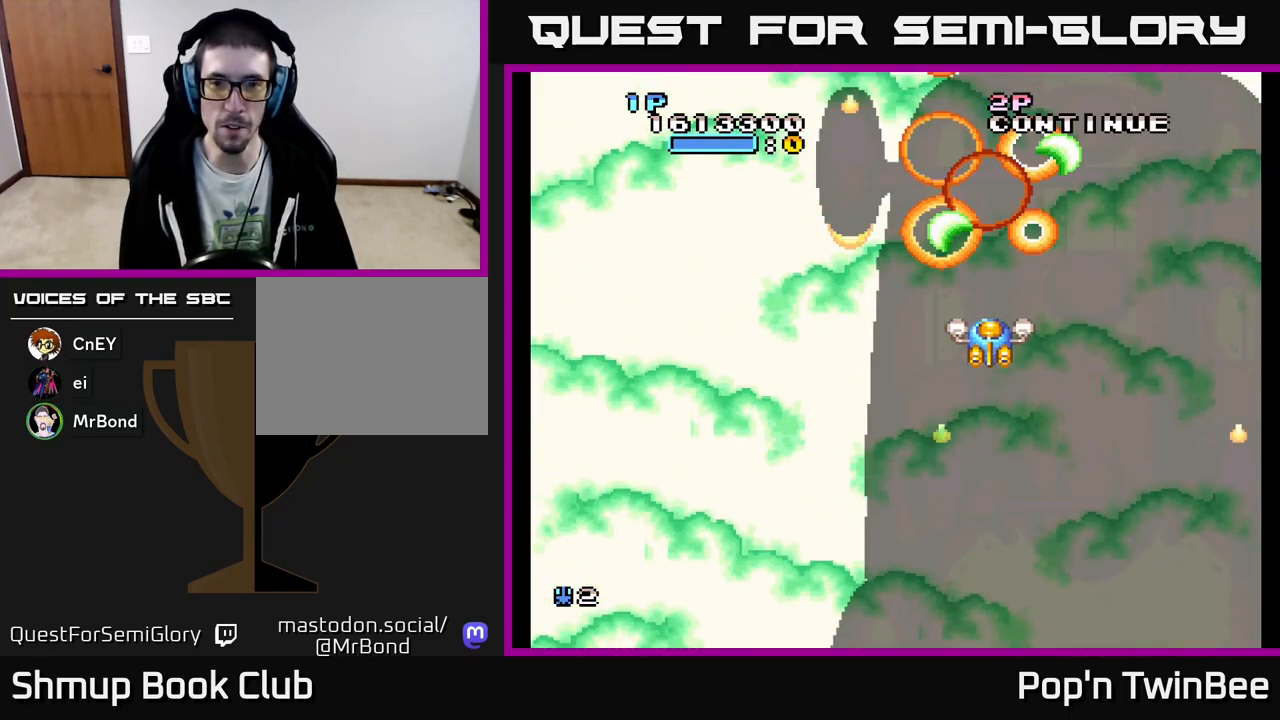
{"buttons": [], "events": []}
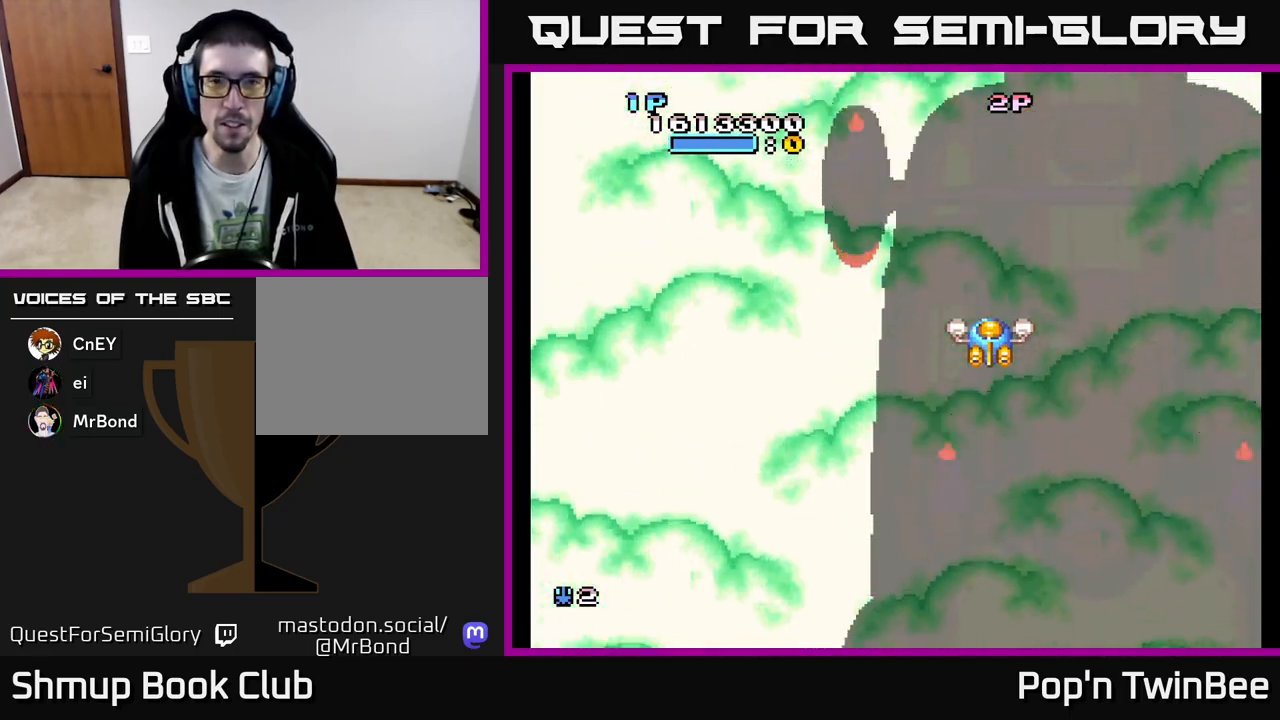
{"buttons": [], "events": []}
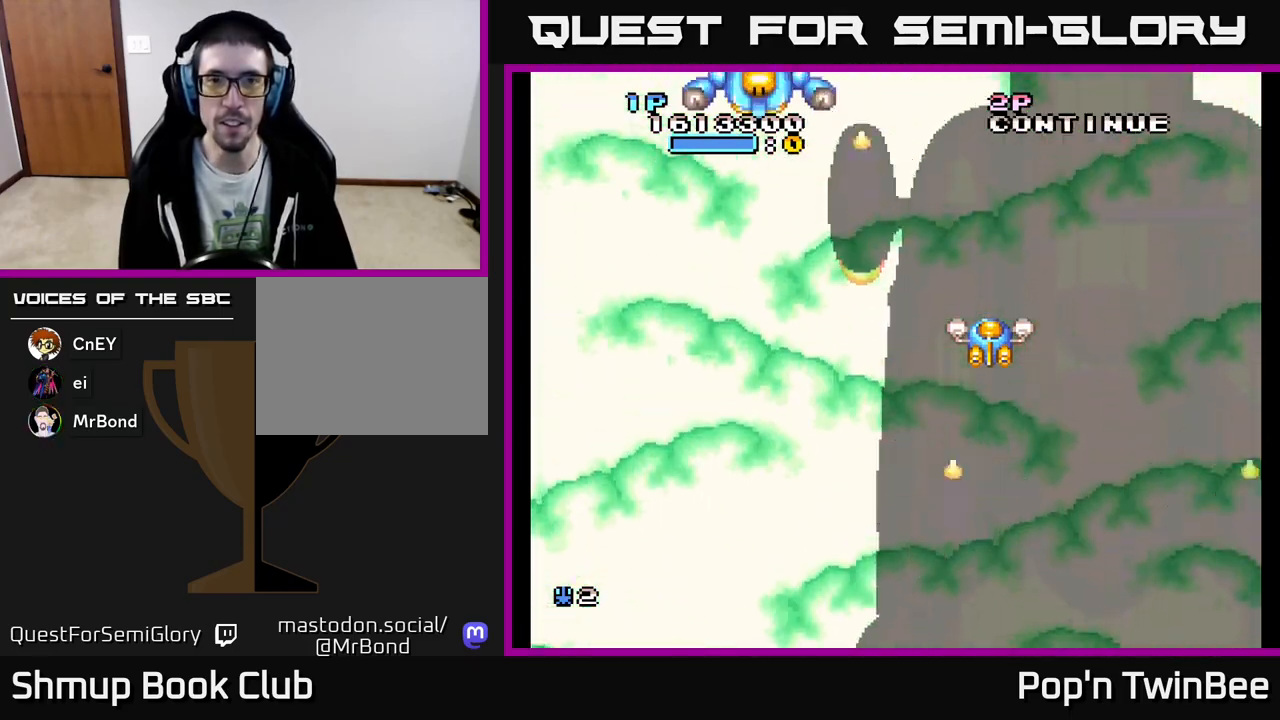
{"buttons": ["A", "DPAD_LEFT"], "events": [[167, "DPAD_LEFT", "down"], [450, "A", "down"]]}
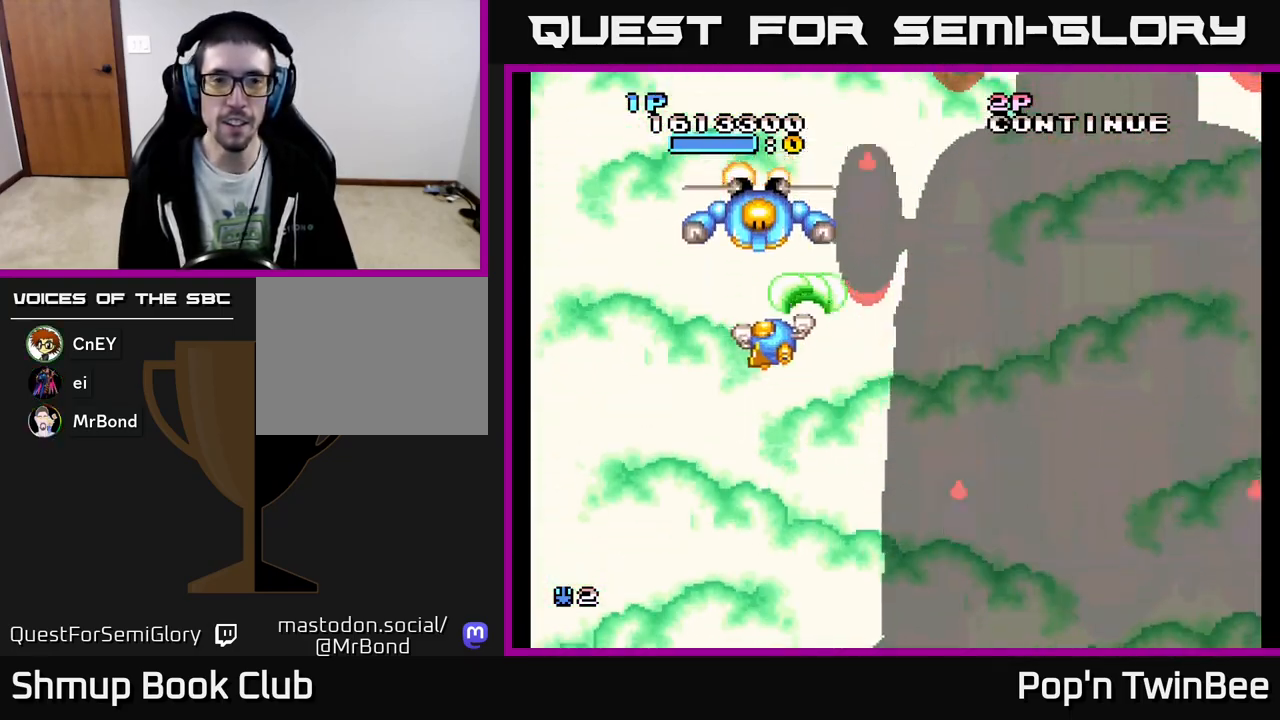
{"buttons": ["A"], "events": [[33, "DPAD_LEFT", "up"], [267, "DPAD_DOWN", "down"], [367, "DPAD_DOWN", "up"]]}
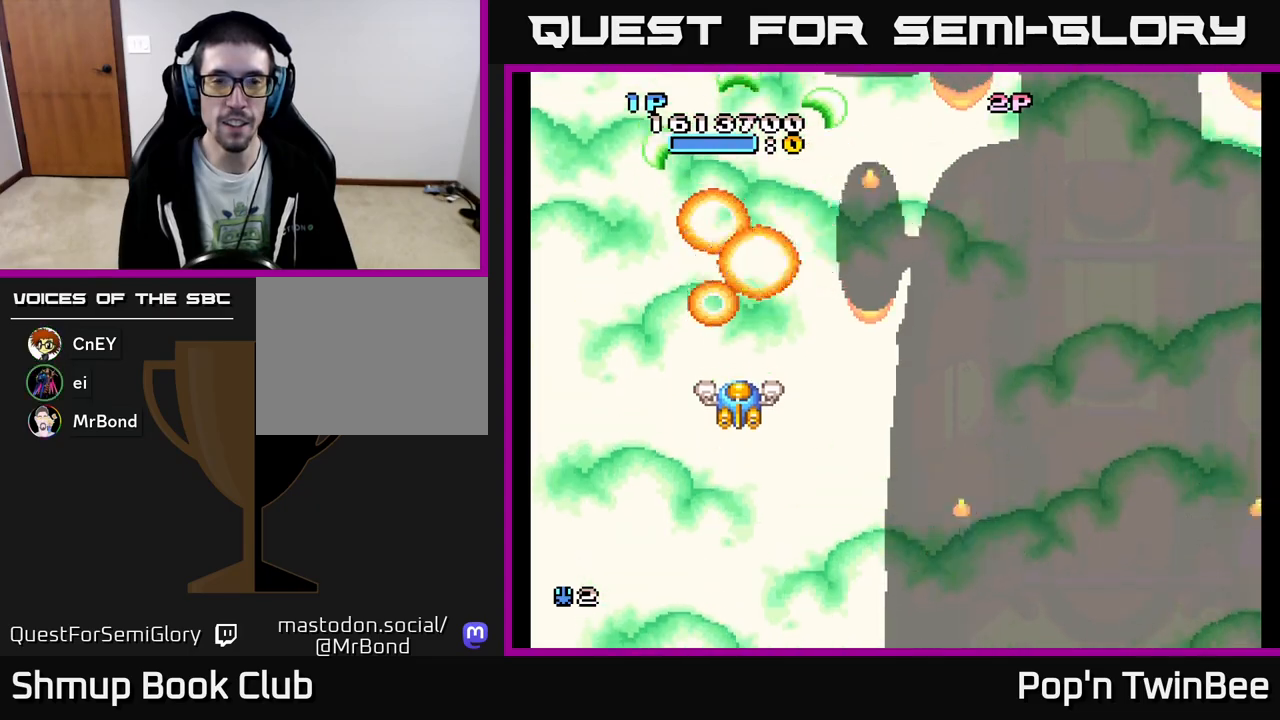
{"buttons": ["DPAD_UP", "DPAD_LEFT"], "events": [[83, "A", "up"], [100, "DPAD_RIGHT", "down"], [217, "DPAD_RIGHT", "up"], [500, "DPAD_LEFT", "down"], [500, "DPAD_UP", "down"]]}
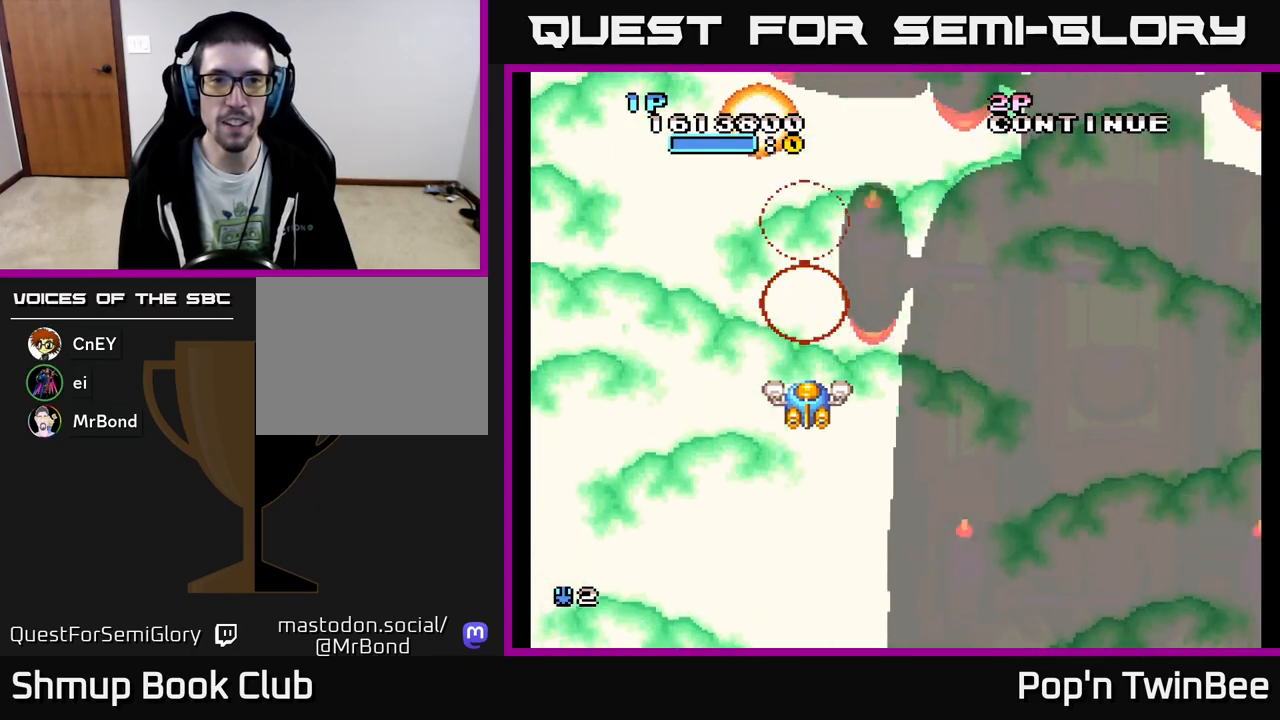
{"buttons": [], "events": [[133, "DPAD_LEFT", "up"], [167, "DPAD_RIGHT", "down"], [167, "DPAD_UP", "up"], [283, "DPAD_DOWN", "down"], [400, "DPAD_DOWN", "up"], [467, "DPAD_RIGHT", "up"]]}
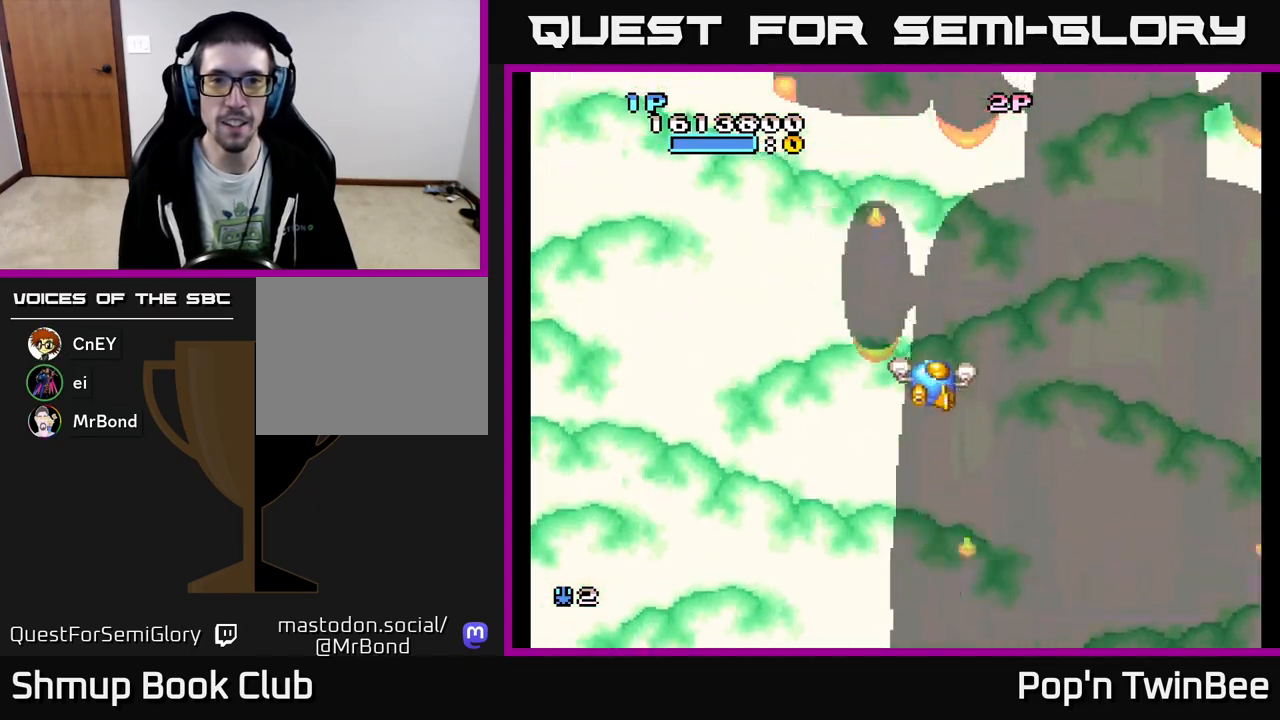
{"buttons": ["DPAD_RIGHT"], "events": [[417, "DPAD_RIGHT", "down"]]}
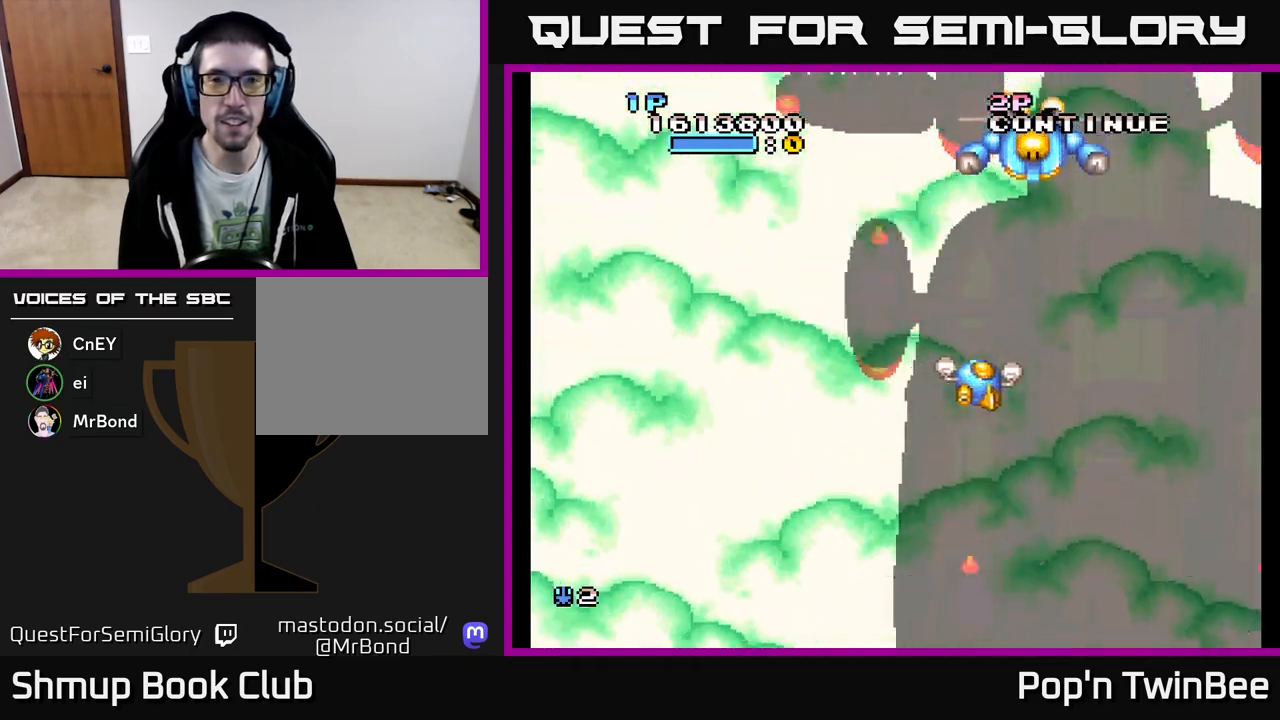
{"buttons": ["A"], "events": [[33, "DPAD_UP", "down"], [50, "DPAD_RIGHT", "up"], [117, "A", "down"], [167, "DPAD_UP", "up"]]}
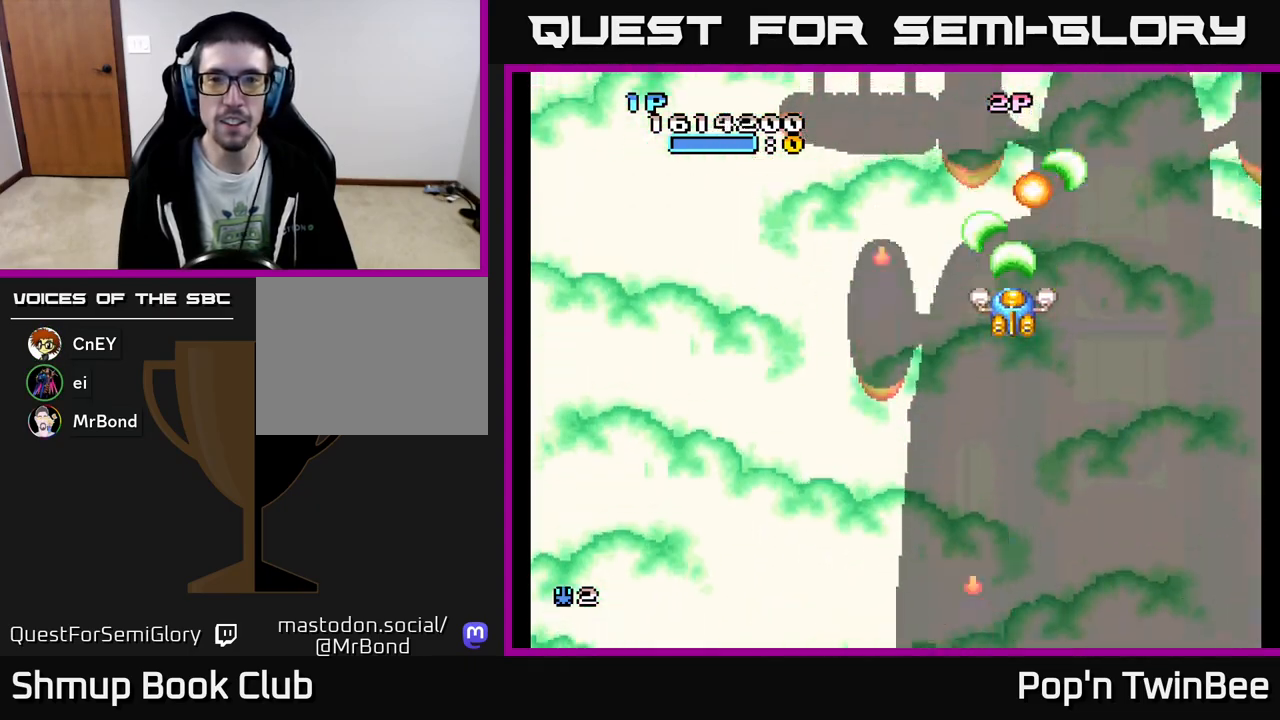
{"buttons": ["DPAD_LEFT"], "events": [[100, "DPAD_DOWN", "down"], [200, "A", "up"], [300, "DPAD_DOWN", "up"], [317, "DPAD_LEFT", "down"]]}
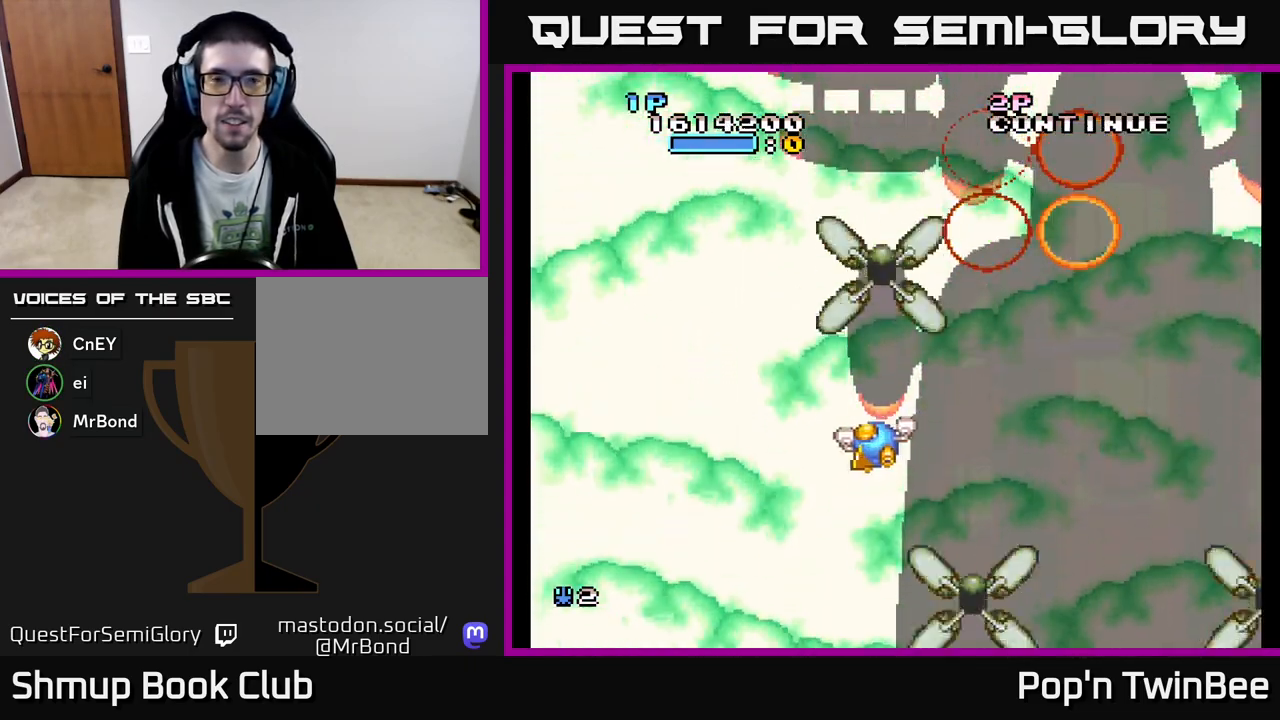
{"buttons": [], "events": [[150, "DPAD_LEFT", "up"], [150, "DPAD_UP", "down"], [367, "DPAD_UP", "up"]]}
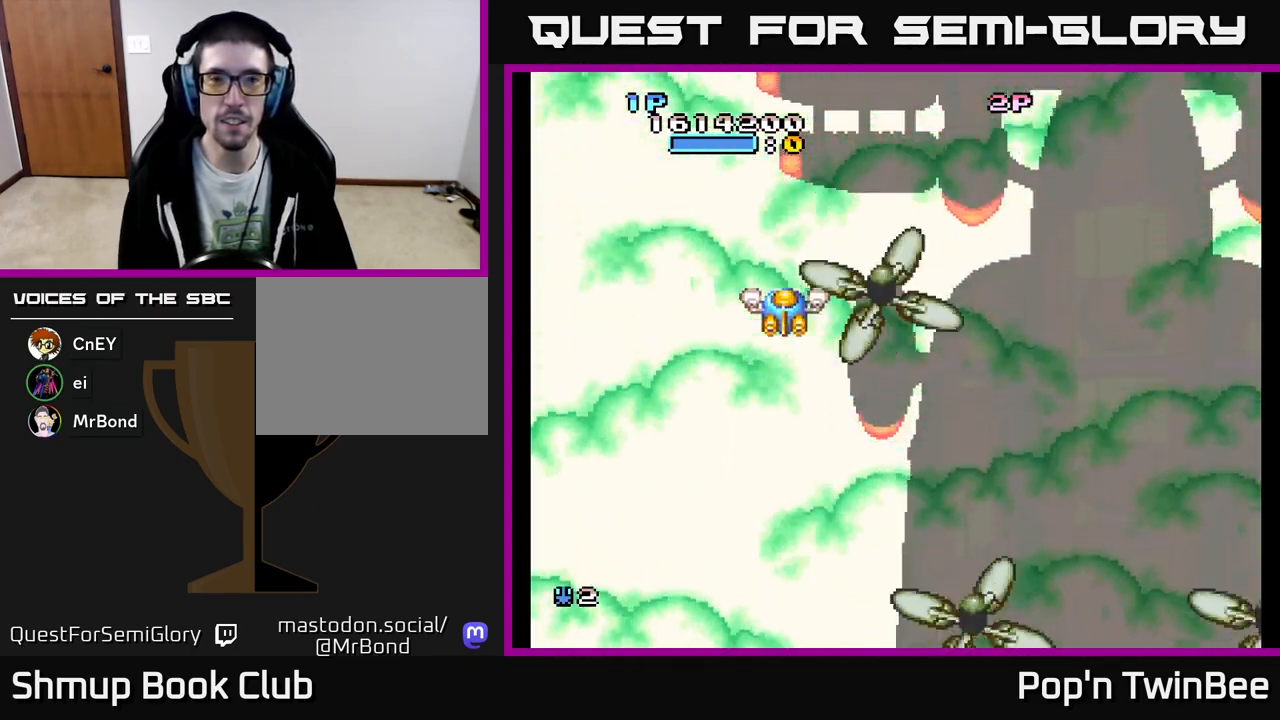
{"buttons": ["DPAD_DOWN"], "events": [[383, "DPAD_DOWN", "down"]]}
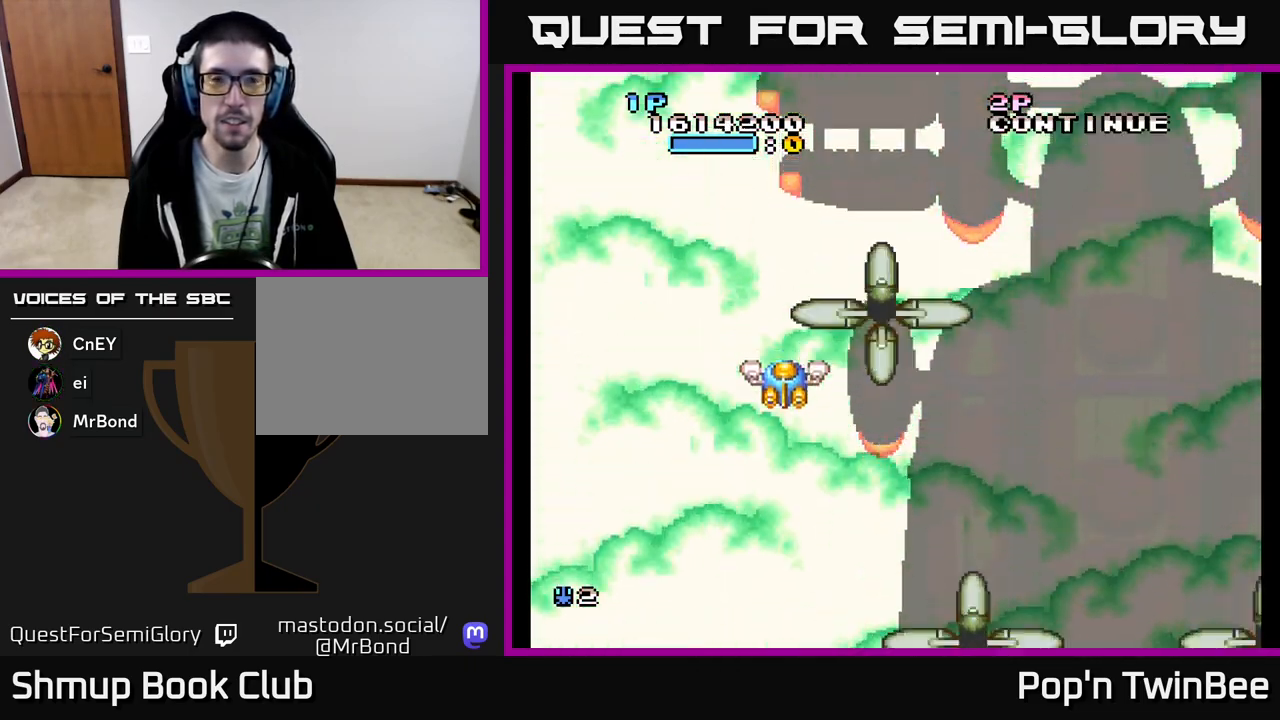
{"buttons": ["DPAD_LEFT"], "events": [[133, "DPAD_RIGHT", "down"], [167, "DPAD_DOWN", "up"], [367, "DPAD_RIGHT", "up"], [467, "DPAD_LEFT", "down"]]}
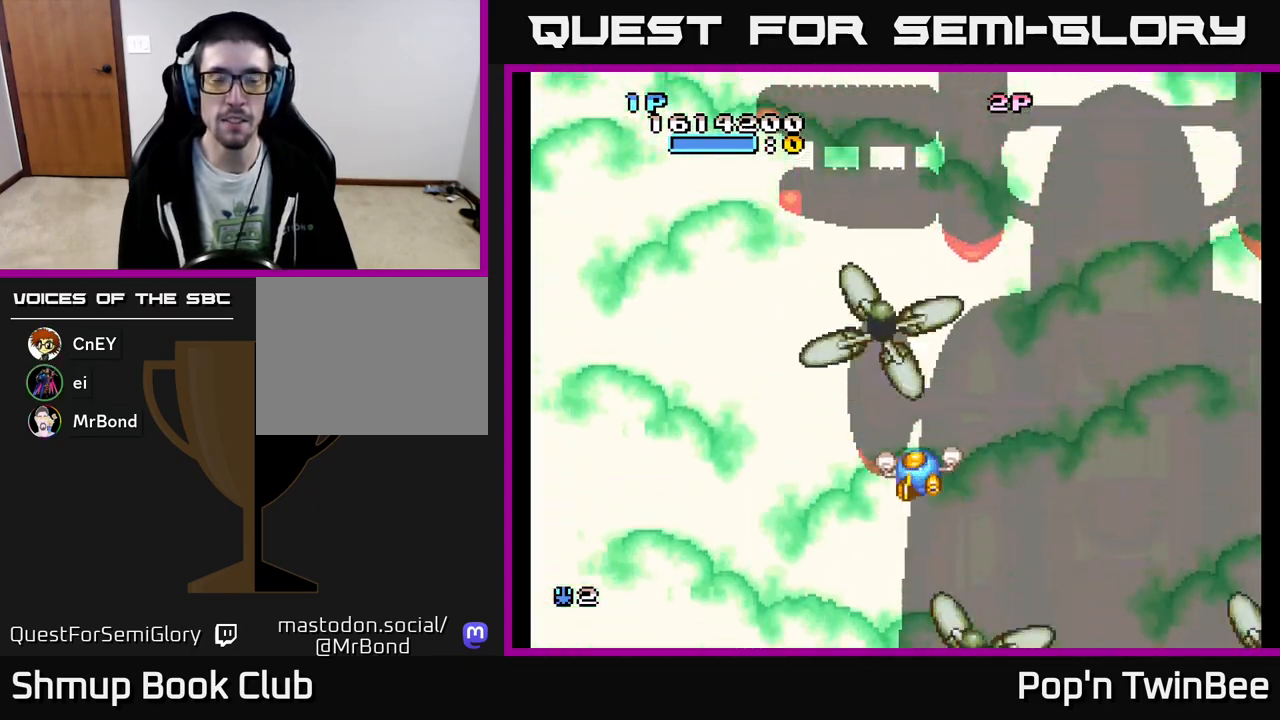
{"buttons": [], "events": [[200, "DPAD_LEFT", "up"]]}
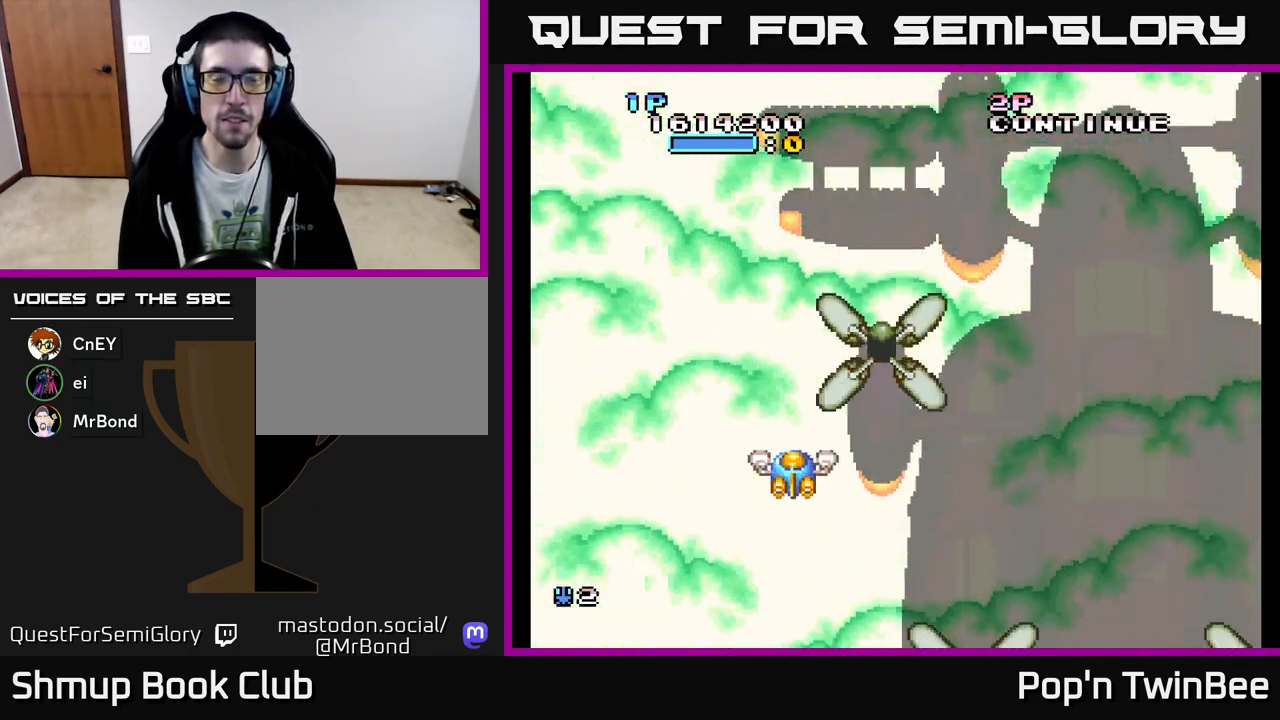
{"buttons": [], "events": []}
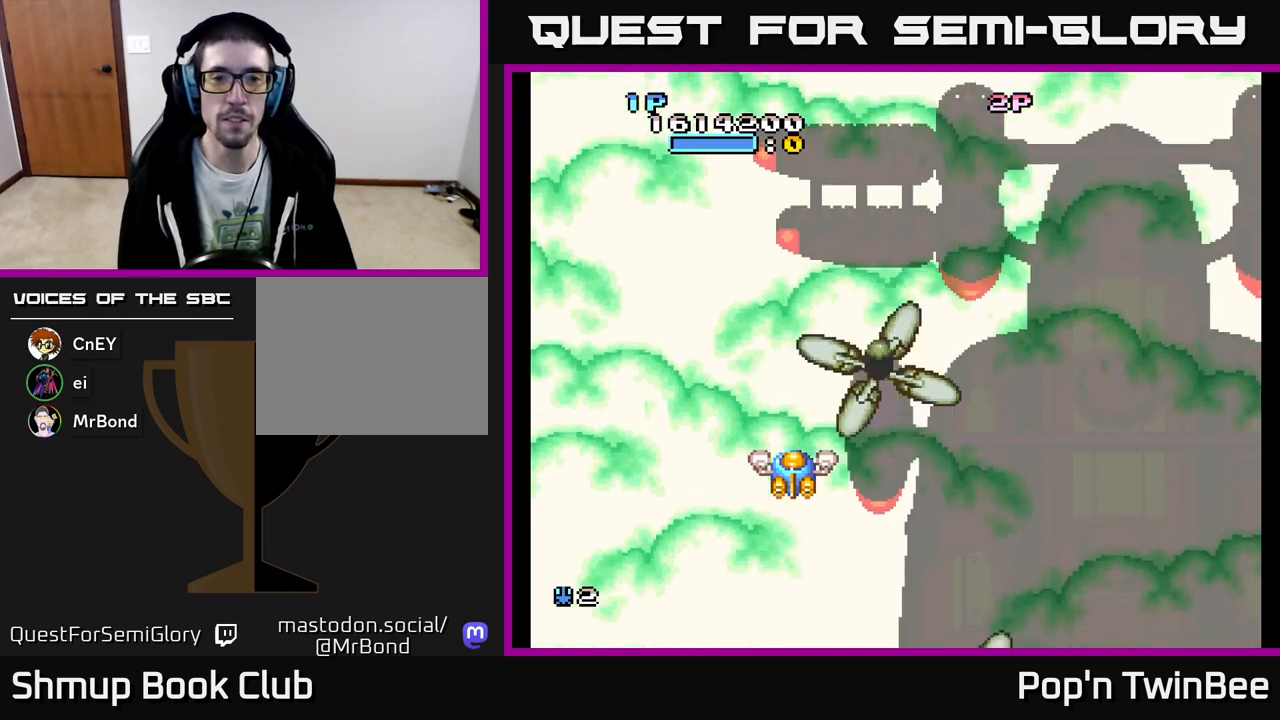
{"buttons": ["DPAD_UP"], "events": [[183, "DPAD_LEFT", "down"], [200, "DPAD_UP", "down"], [350, "DPAD_LEFT", "up"]]}
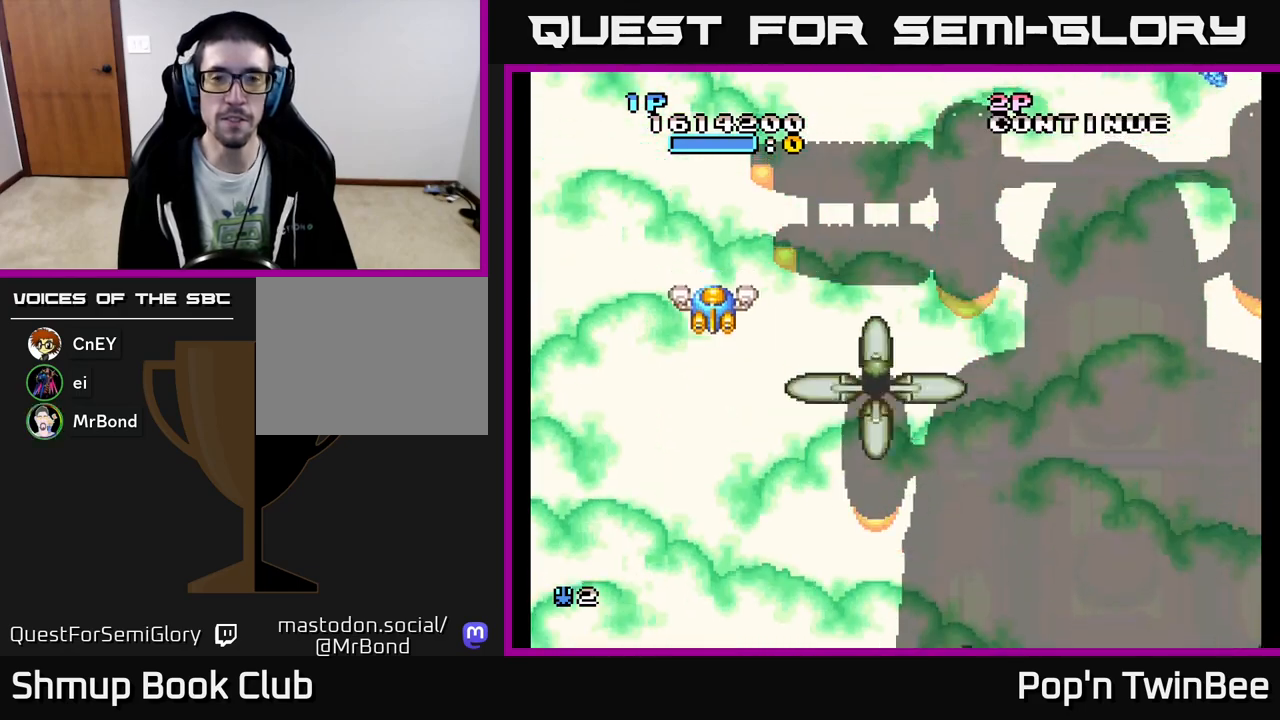
{"buttons": ["DPAD_RIGHT"], "events": [[50, "DPAD_UP", "up"], [117, "DPAD_RIGHT", "down"]]}
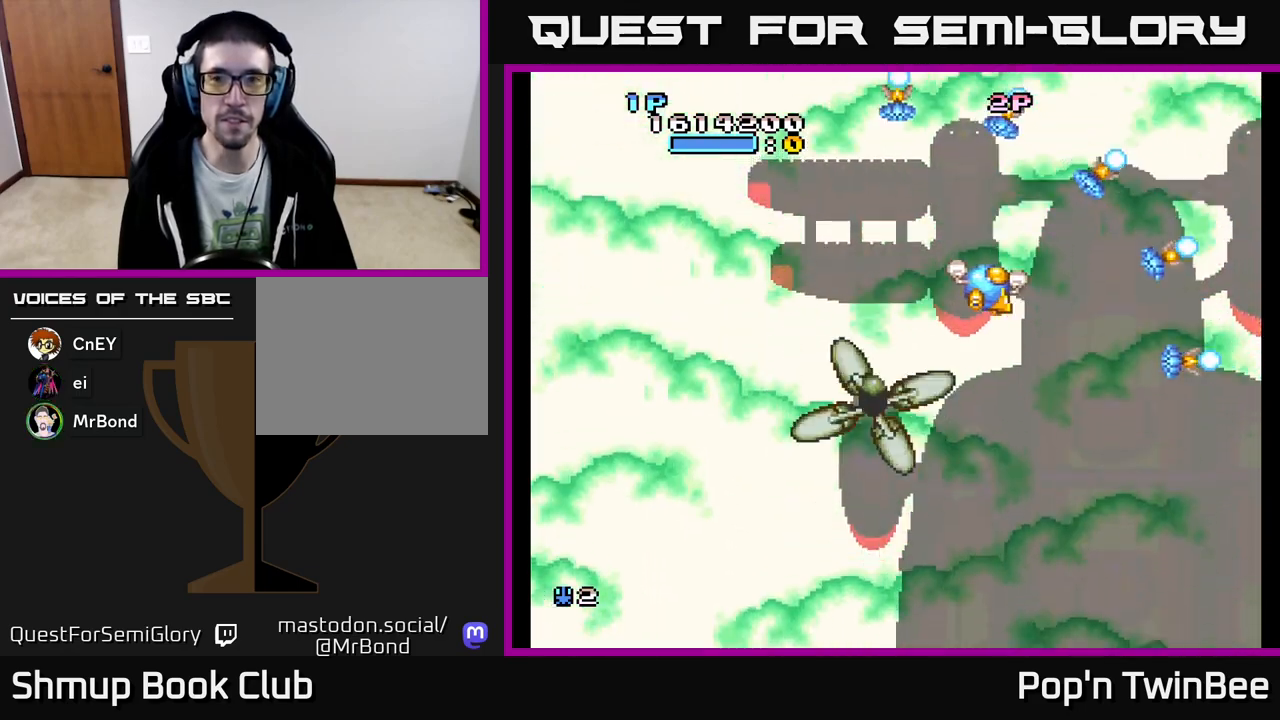
{"buttons": ["A"], "events": [[50, "DPAD_DOWN", "down"], [67, "DPAD_RIGHT", "up"], [117, "A", "down"], [150, "DPAD_LEFT", "down"], [283, "DPAD_LEFT", "up"], [367, "DPAD_DOWN", "up"]]}
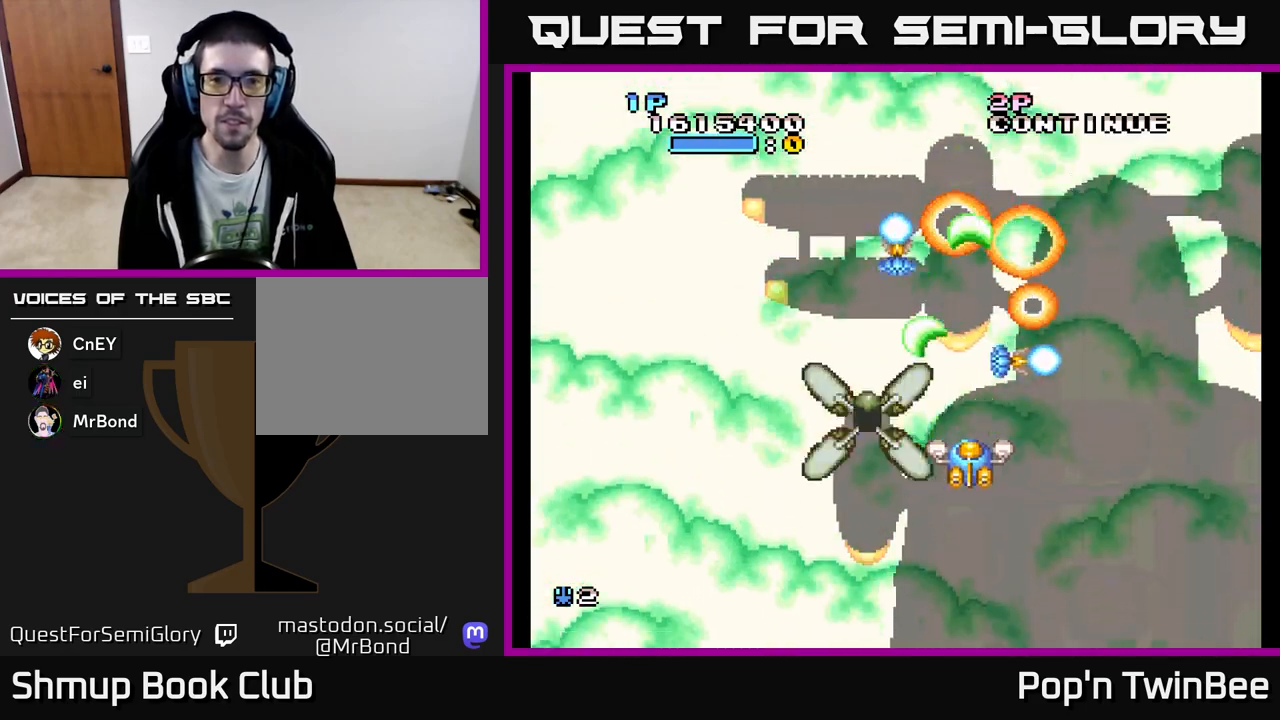
{"buttons": [], "events": [[117, "DPAD_LEFT", "down"], [200, "DPAD_LEFT", "up"], [467, "A", "up"]]}
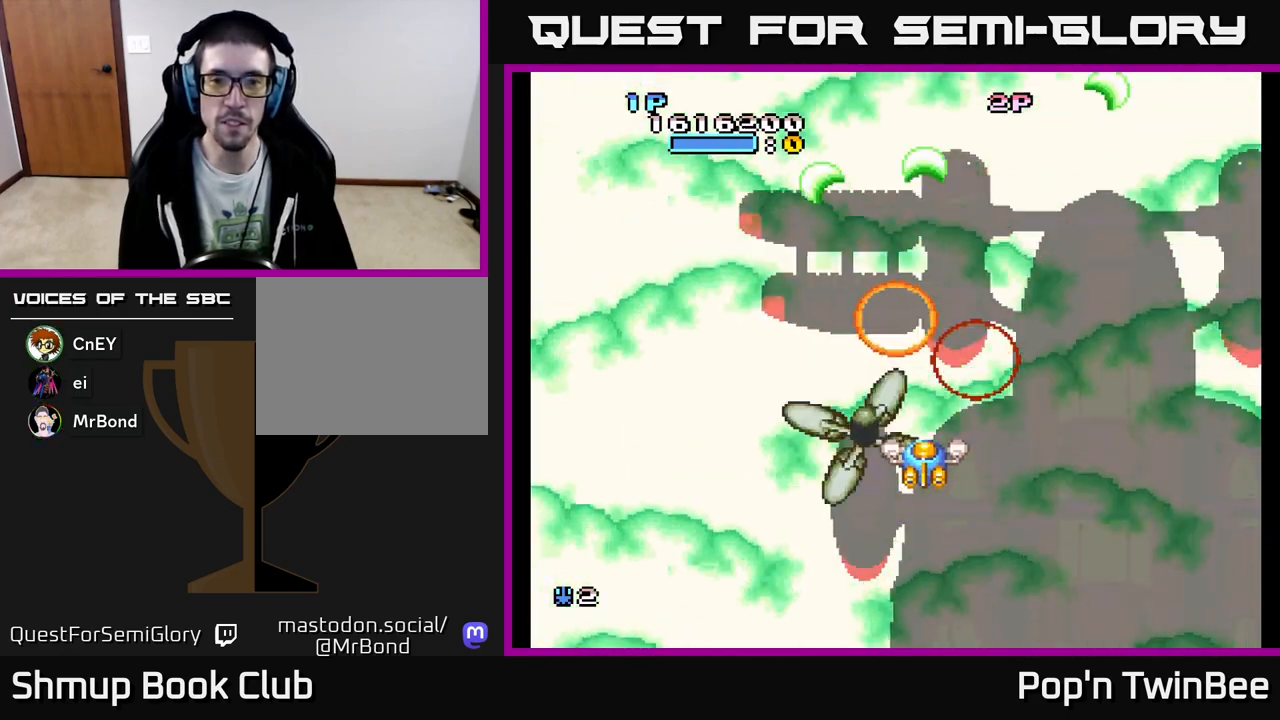
{"buttons": ["DPAD_LEFT"], "events": [[33, "DPAD_RIGHT", "down"], [133, "DPAD_RIGHT", "up"], [133, "DPAD_UP", "down"], [233, "DPAD_LEFT", "down"], [333, "DPAD_UP", "up"]]}
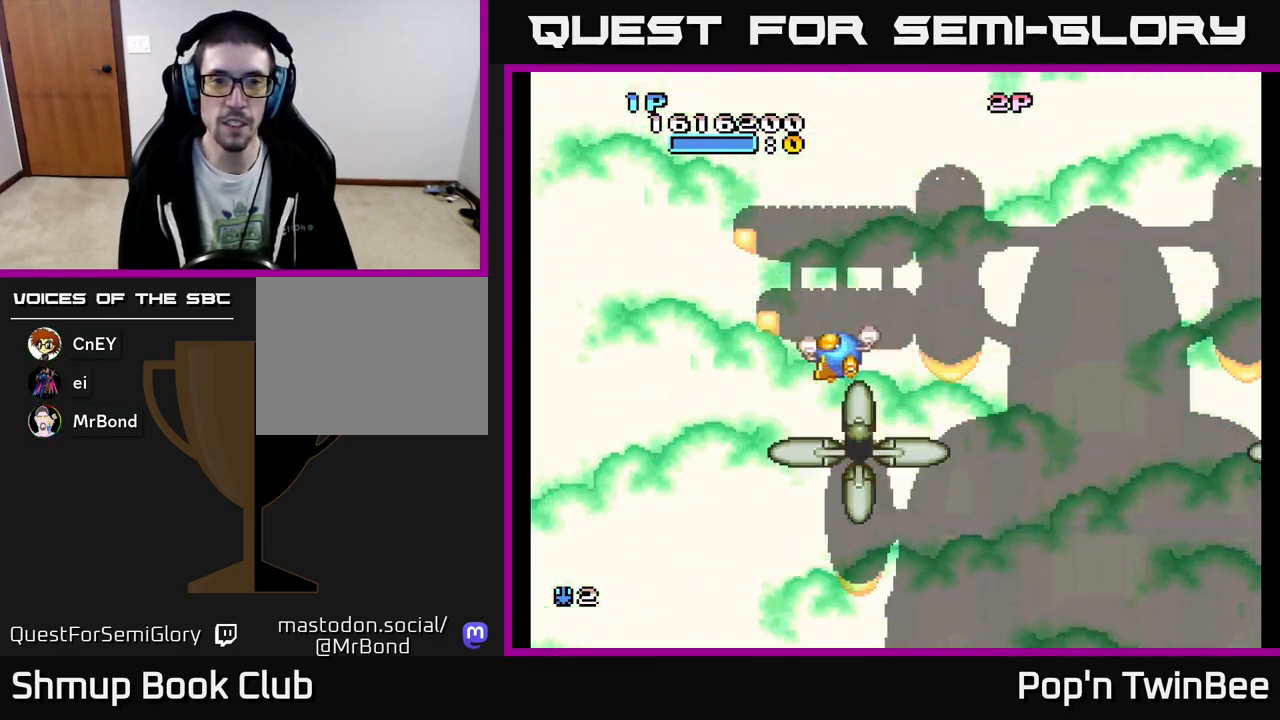
{"buttons": [], "events": [[83, "DPAD_LEFT", "up"]]}
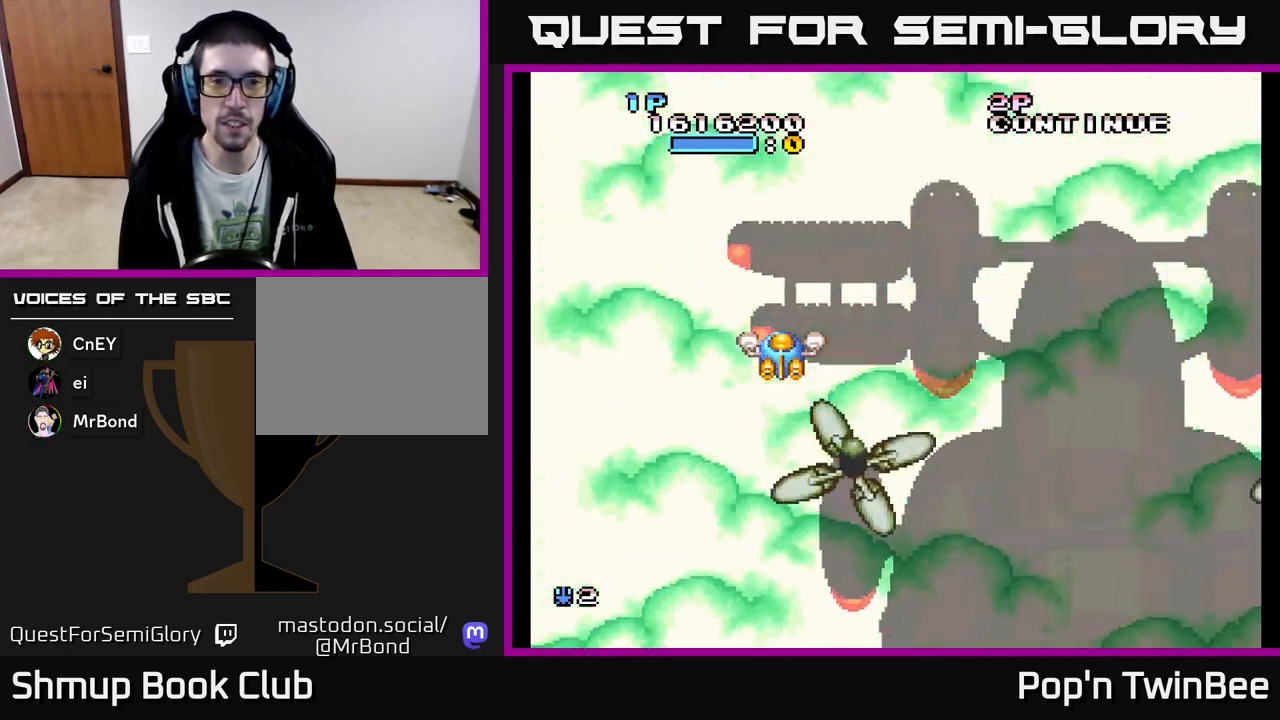
{"buttons": [], "events": []}
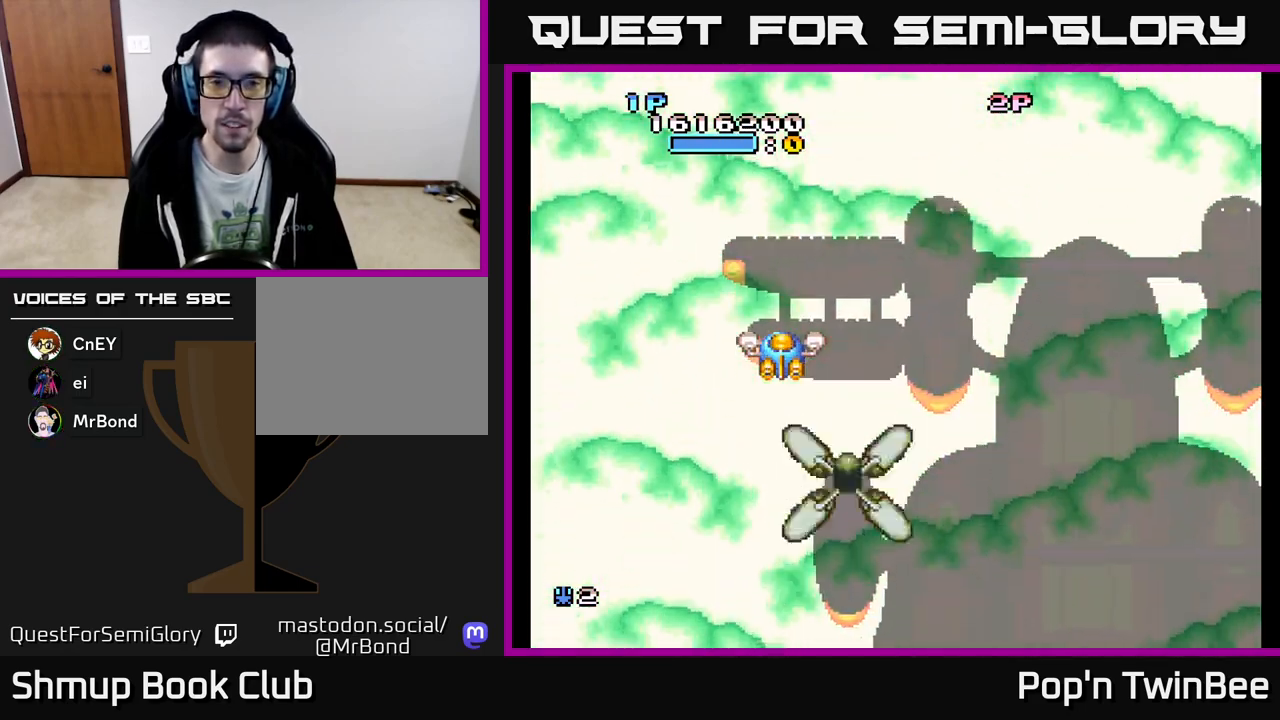
{"buttons": [], "events": []}
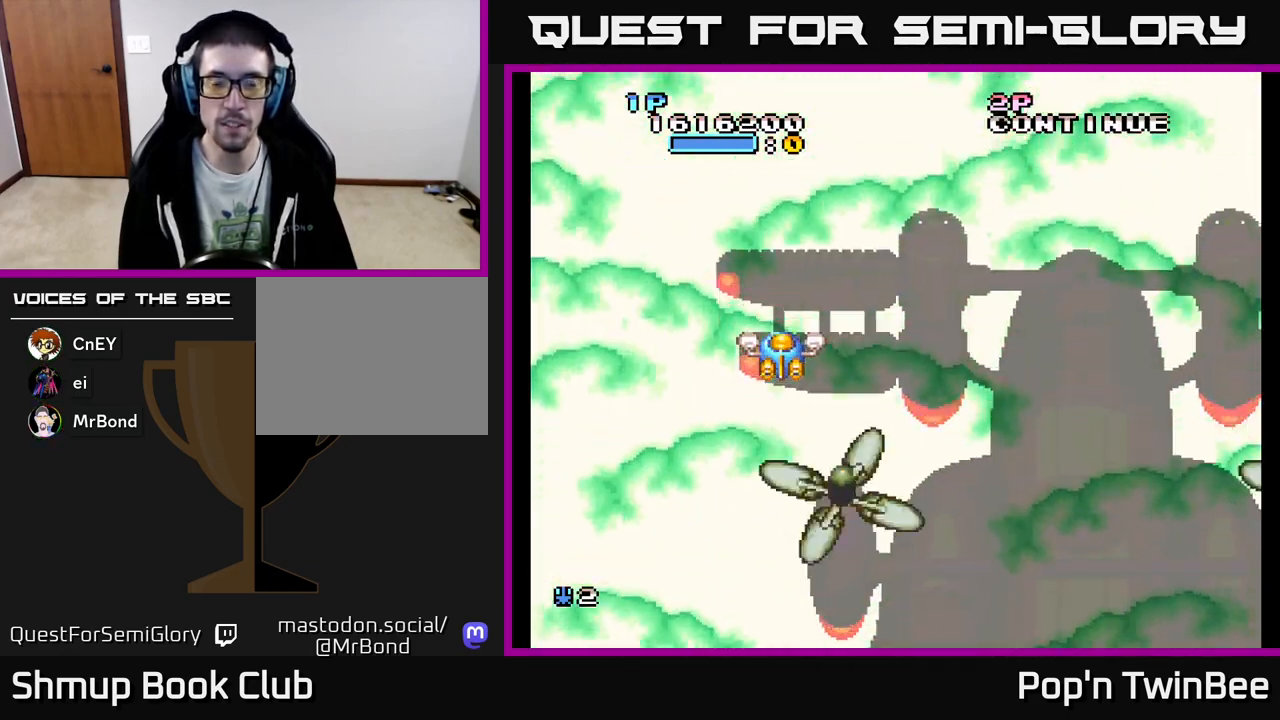
{"buttons": [], "events": []}
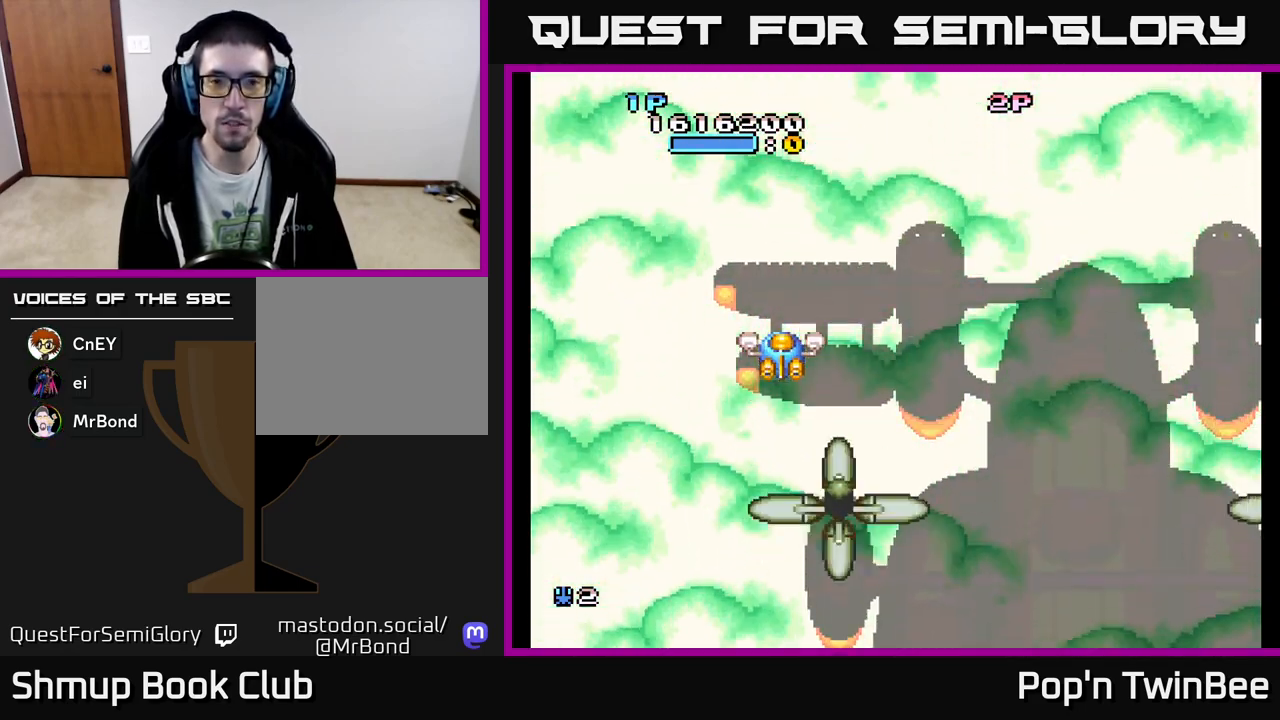
{"buttons": [], "events": []}
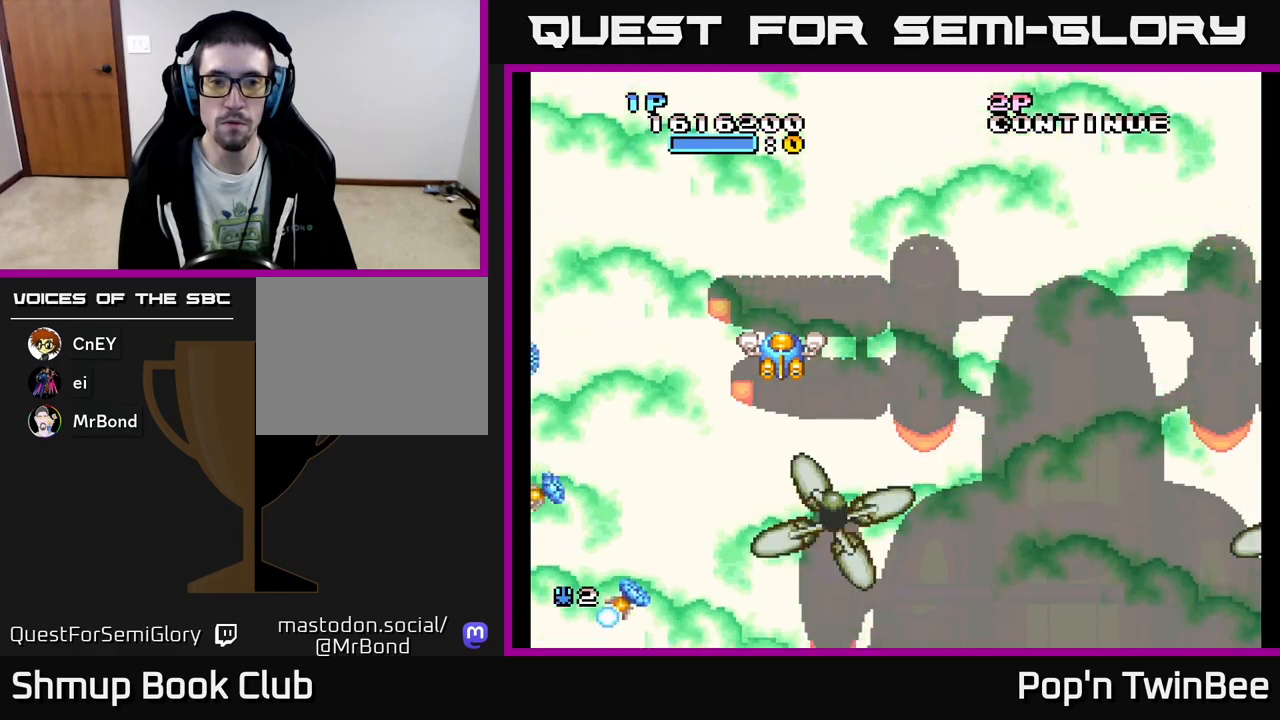
{"buttons": ["DPAD_RIGHT"], "events": [[183, "DPAD_RIGHT", "down"], [233, "DPAD_DOWN", "down"], [400, "DPAD_DOWN", "up"]]}
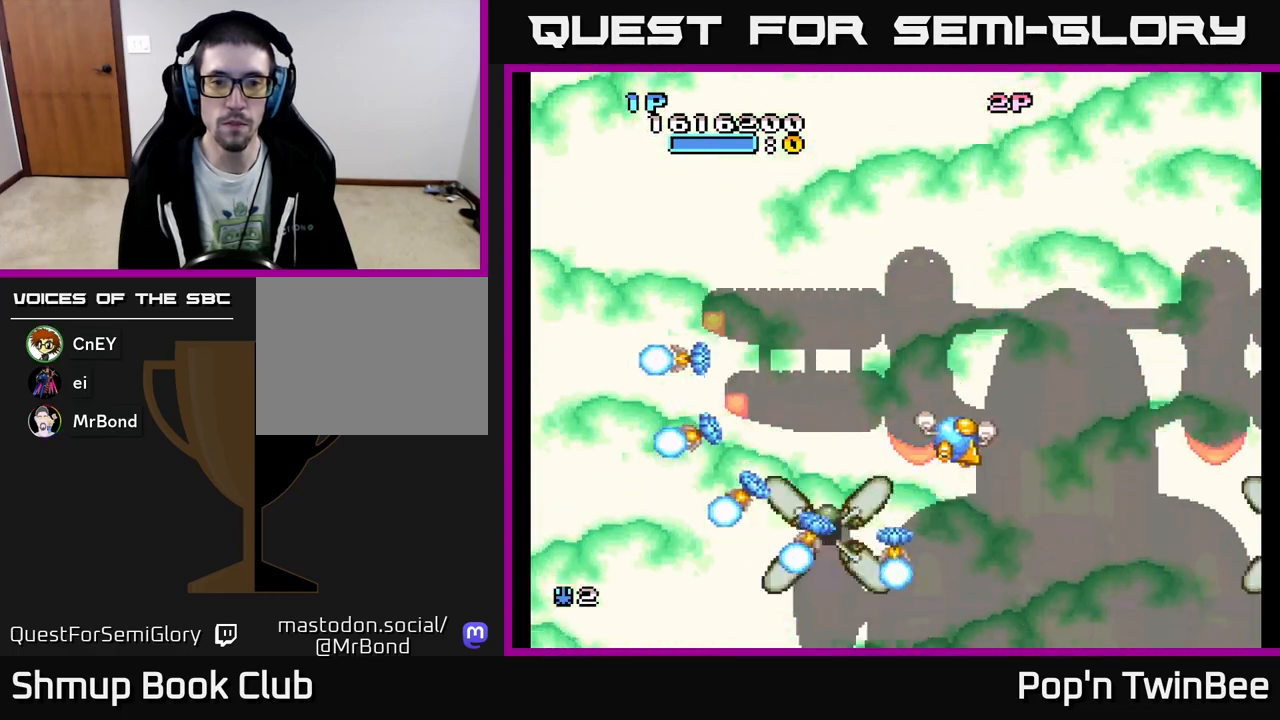
{"buttons": ["A", "DPAD_LEFT"], "events": [[133, "DPAD_DOWN", "down"], [150, "DPAD_RIGHT", "up"], [200, "DPAD_LEFT", "down"], [333, "DPAD_DOWN", "up"], [367, "A", "down"]]}
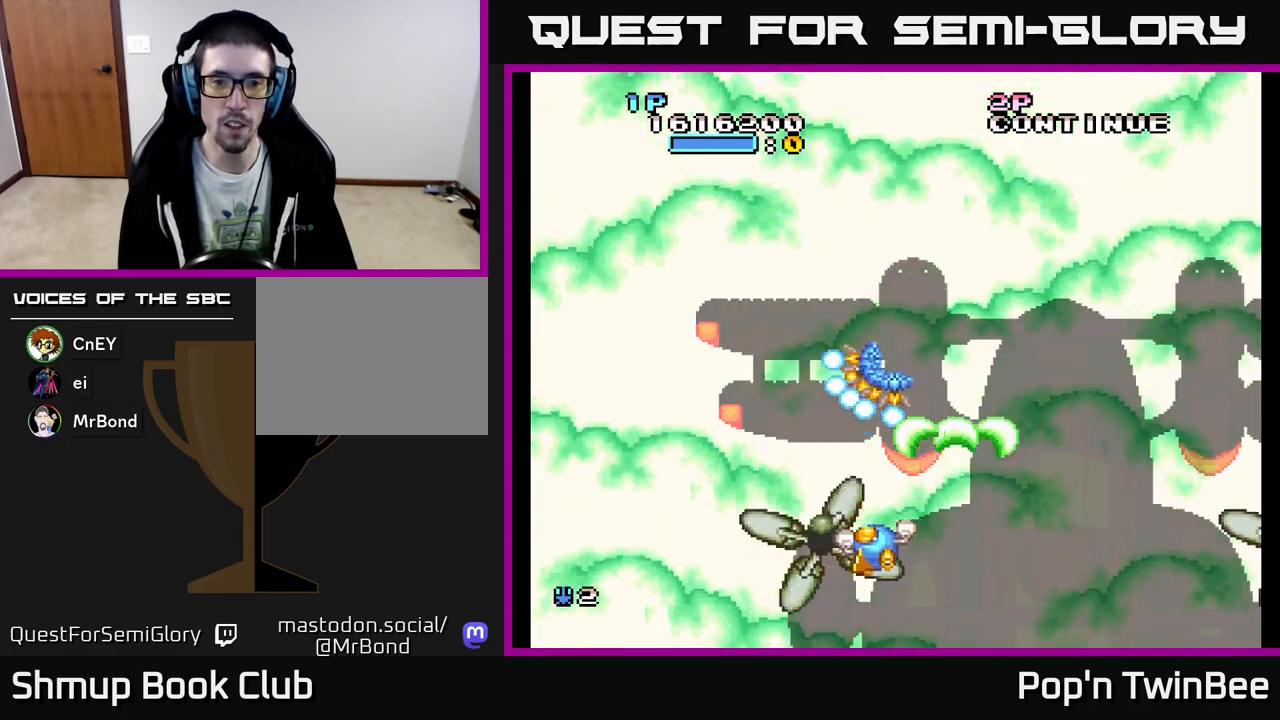
{"buttons": ["A", "DPAD_RIGHT"], "events": [[33, "DPAD_LEFT", "up"], [133, "DPAD_RIGHT", "down"], [150, "DPAD_UP", "down"], [300, "DPAD_UP", "up"]]}
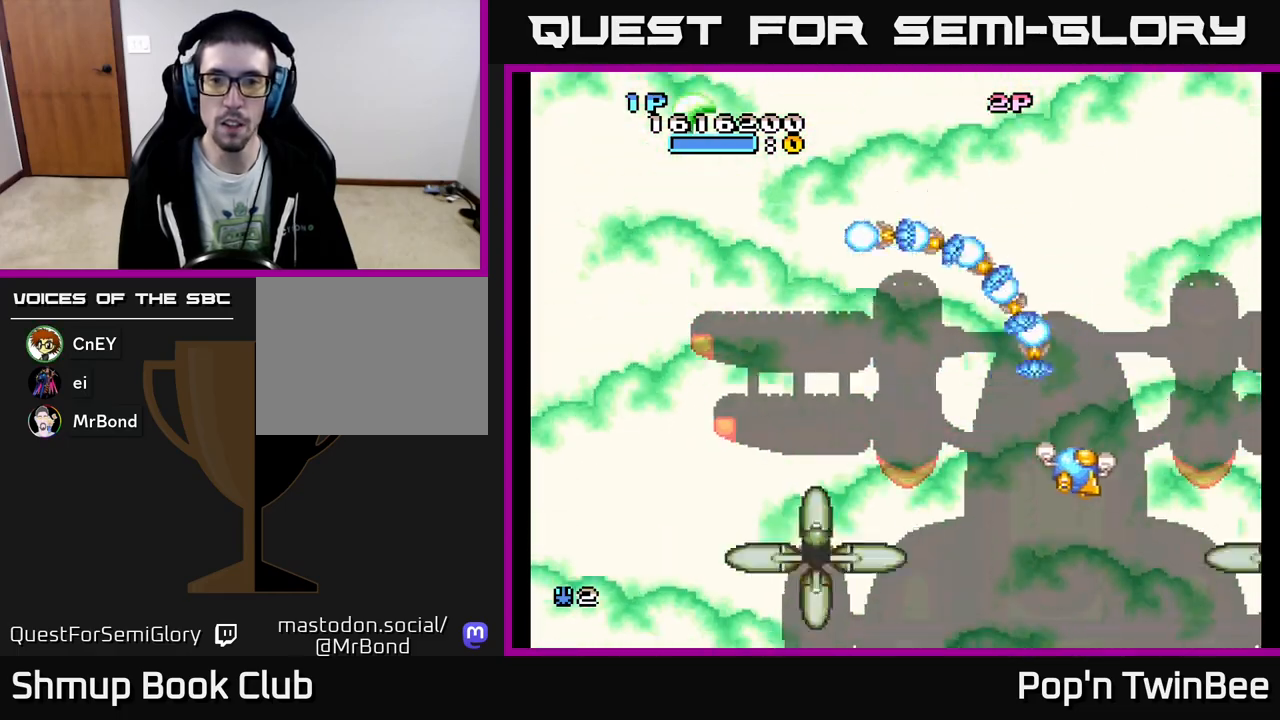
{"buttons": ["A", "DPAD_UP"], "events": [[17, "DPAD_RIGHT", "up"], [333, "DPAD_LEFT", "down"], [417, "DPAD_UP", "down"], [467, "DPAD_LEFT", "up"]]}
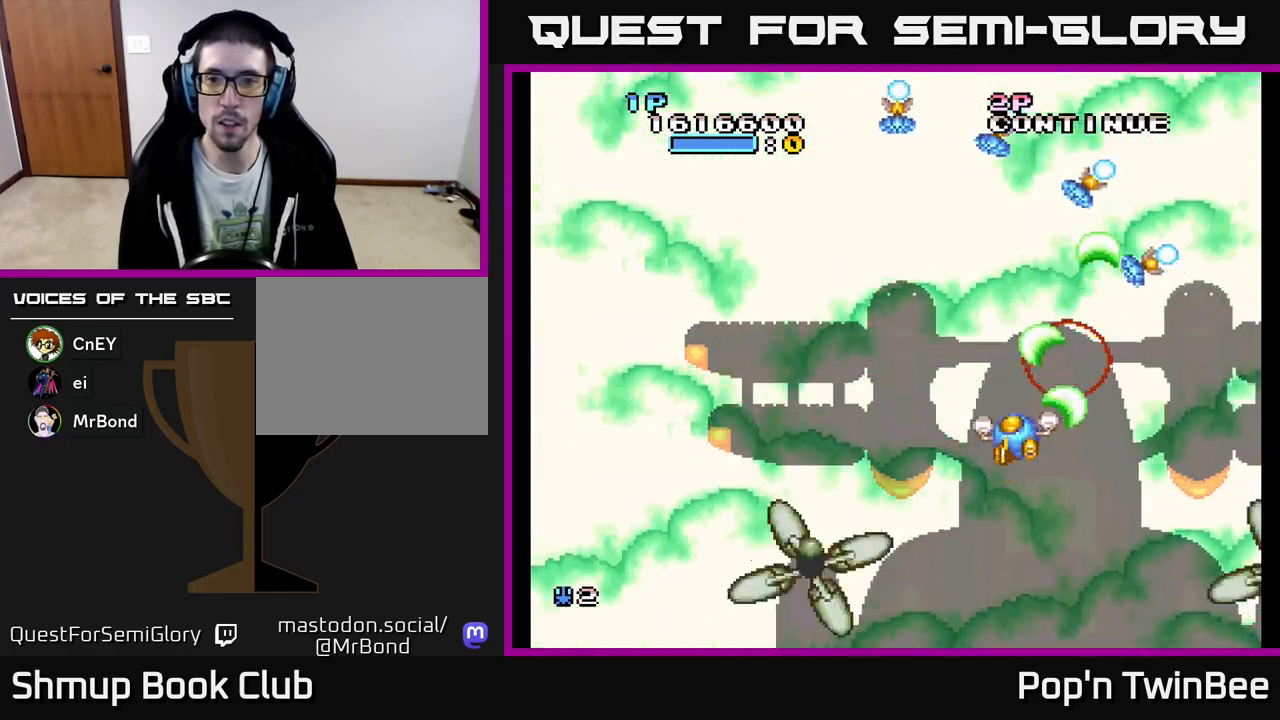
{"buttons": ["A", "DPAD_DOWN"], "events": [[133, "DPAD_LEFT", "down"], [217, "DPAD_UP", "up"], [300, "DPAD_LEFT", "up"], [417, "DPAD_DOWN", "down"]]}